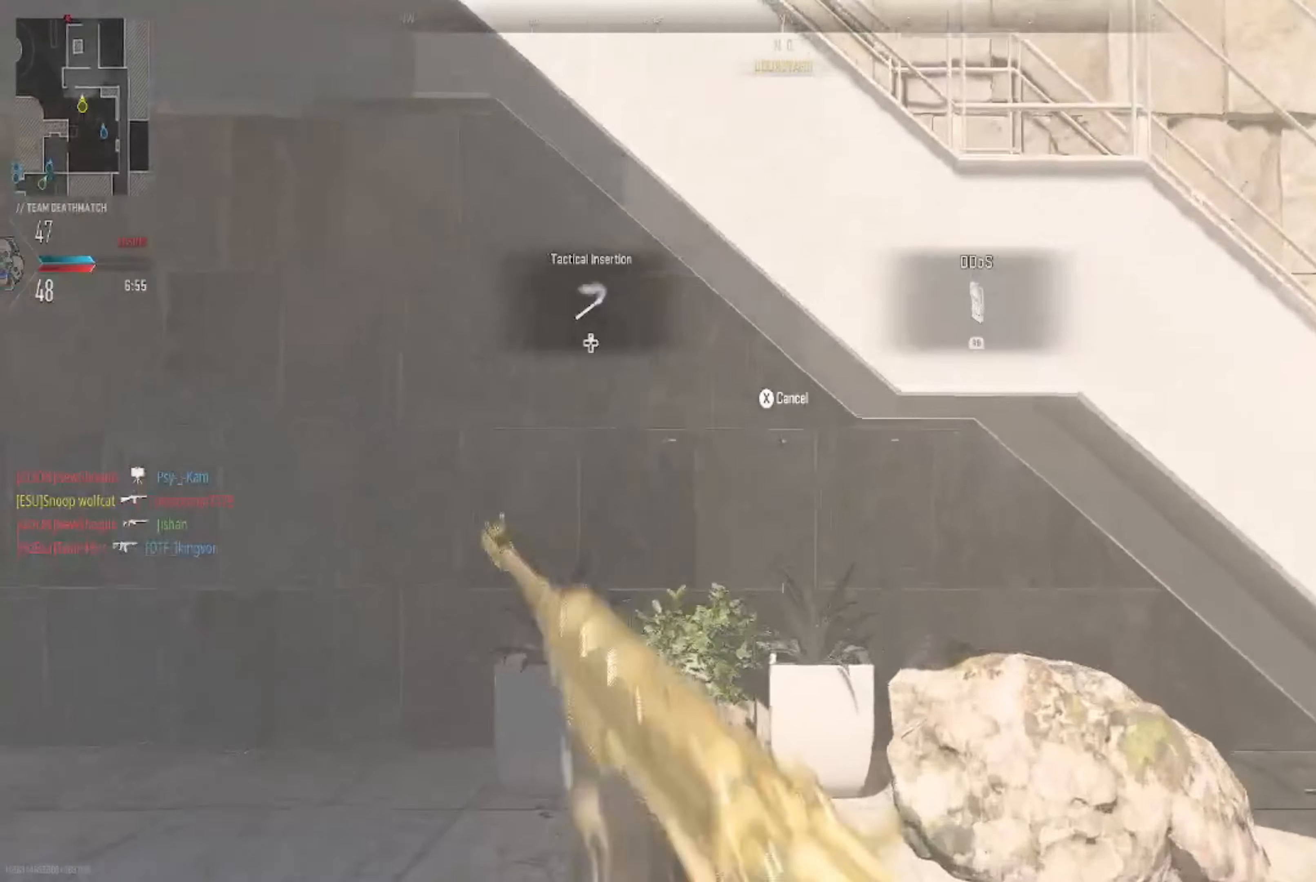
Gameplay with a controller (Xbox layout); each line is a JSON object with the inputs held at the frame after it. "events" lists button and stick changes between this image and that frame as [ms after this image, input, new state], when the widget could be followed in between. Not read: L3 R3.
{"buttons": [], "left_stick": "up-right", "right_stick": "center", "events": [[33, "right_stick", "right"], [300, "left_stick", "up-right"], [500, "right_stick", "center"]]}
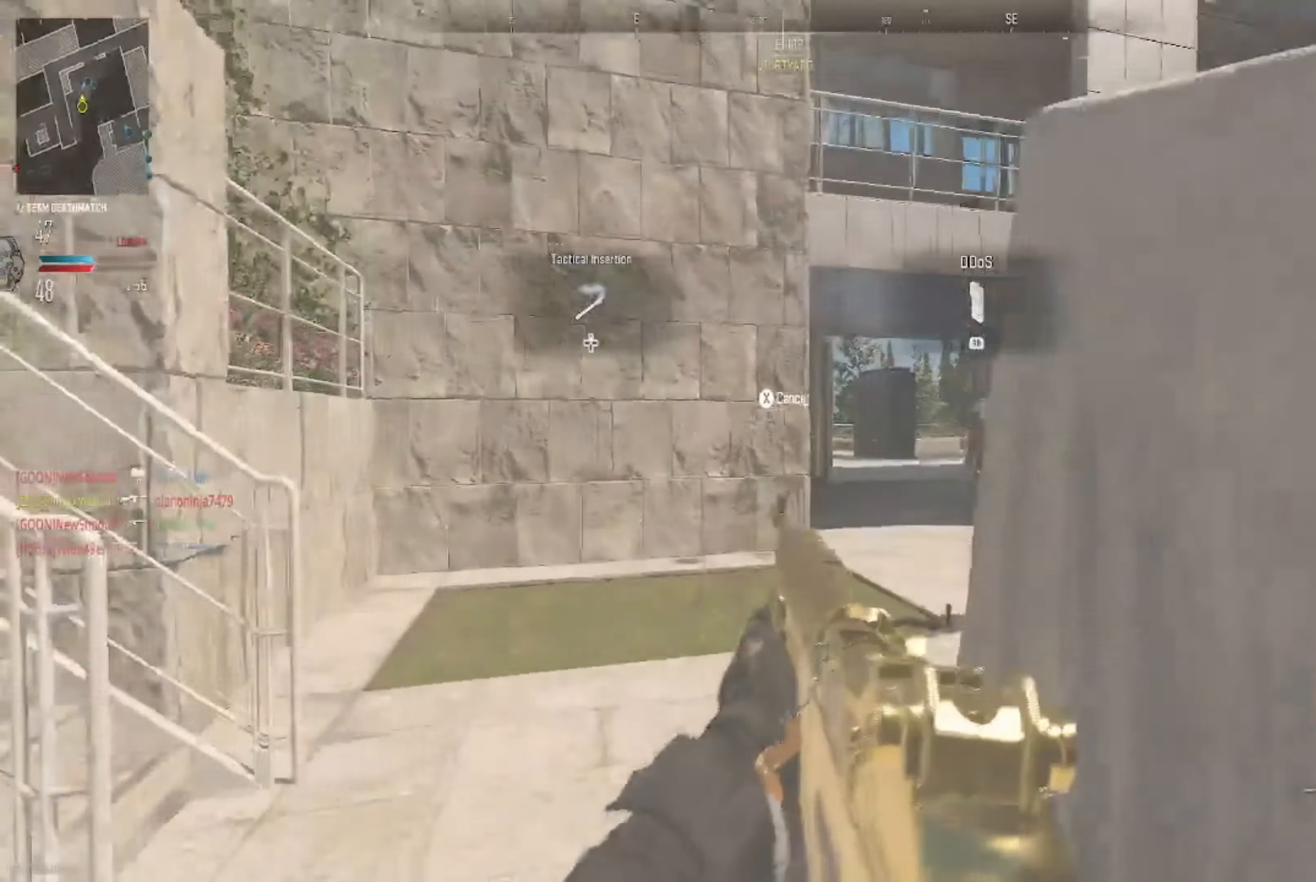
{"buttons": [], "left_stick": "up", "right_stick": "left", "events": [[100, "left_stick", "up"], [100, "right_stick", "left"]]}
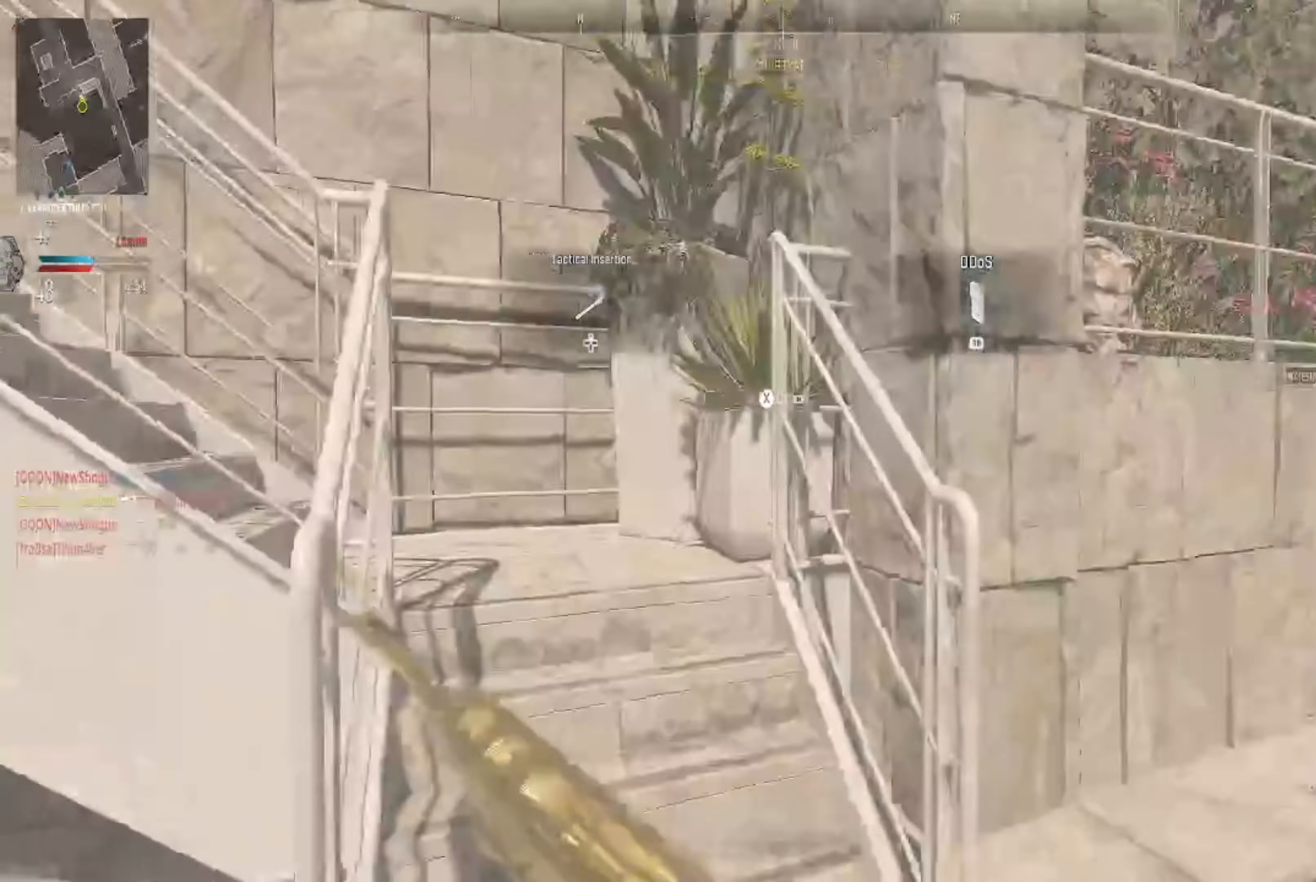
{"buttons": [], "left_stick": "up", "right_stick": "left", "events": [[167, "right_stick", "center"], [434, "right_stick", "left"]]}
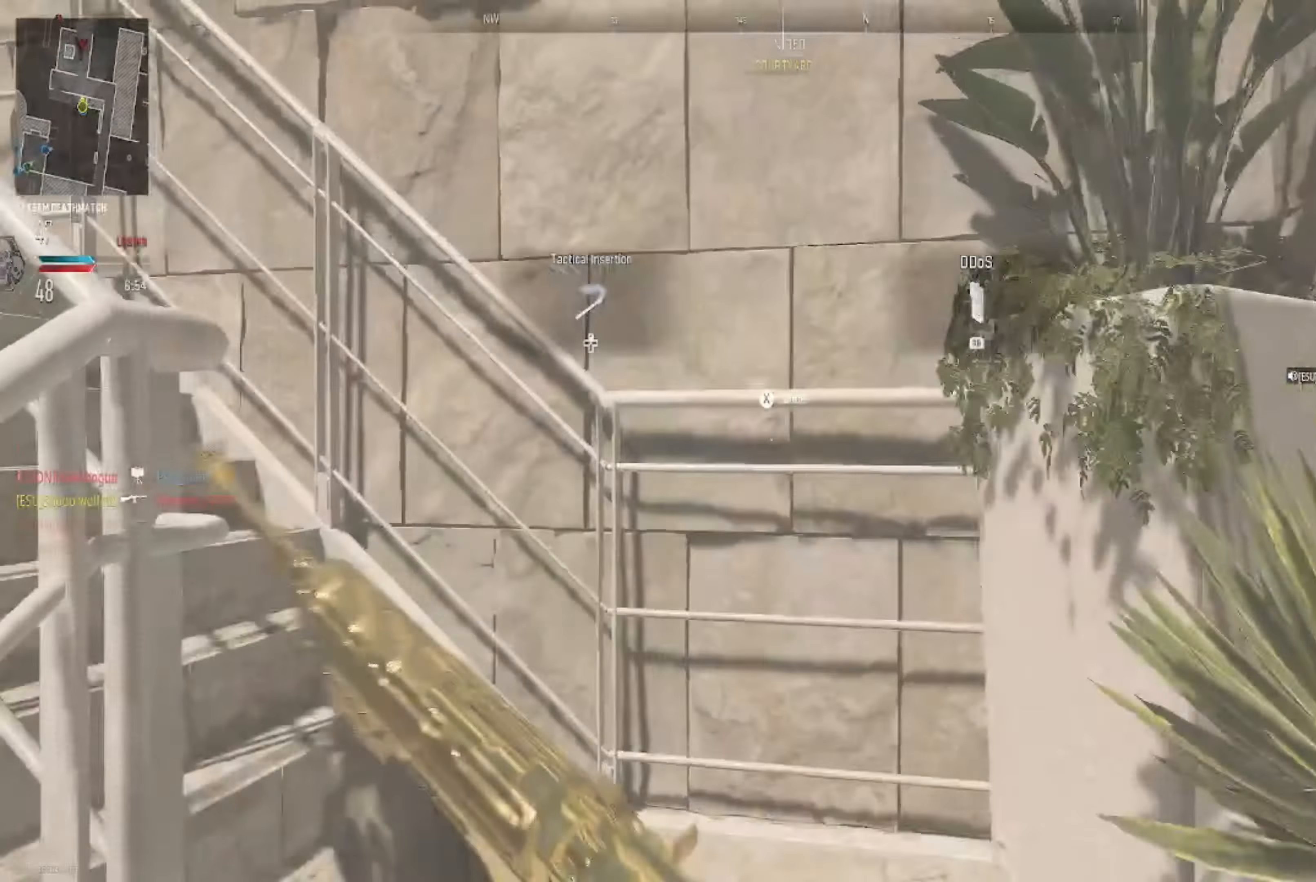
{"buttons": [], "left_stick": "up-left", "right_stick": "left", "events": [[267, "R1", "down"], [401, "left_stick", "up-left"], [467, "R1", "up"]]}
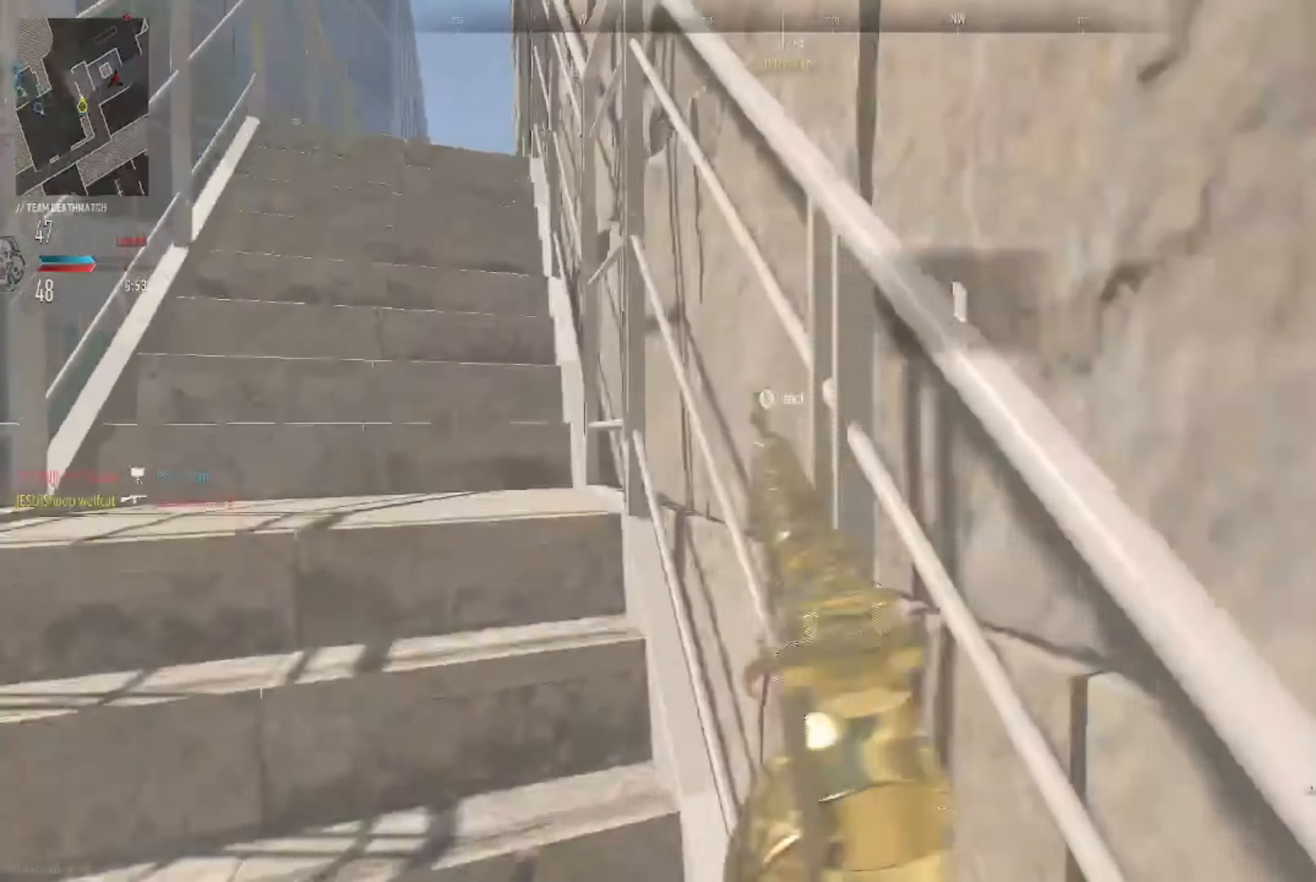
{"buttons": [], "left_stick": "up-left", "right_stick": "center", "events": [[300, "right_stick", "center"]]}
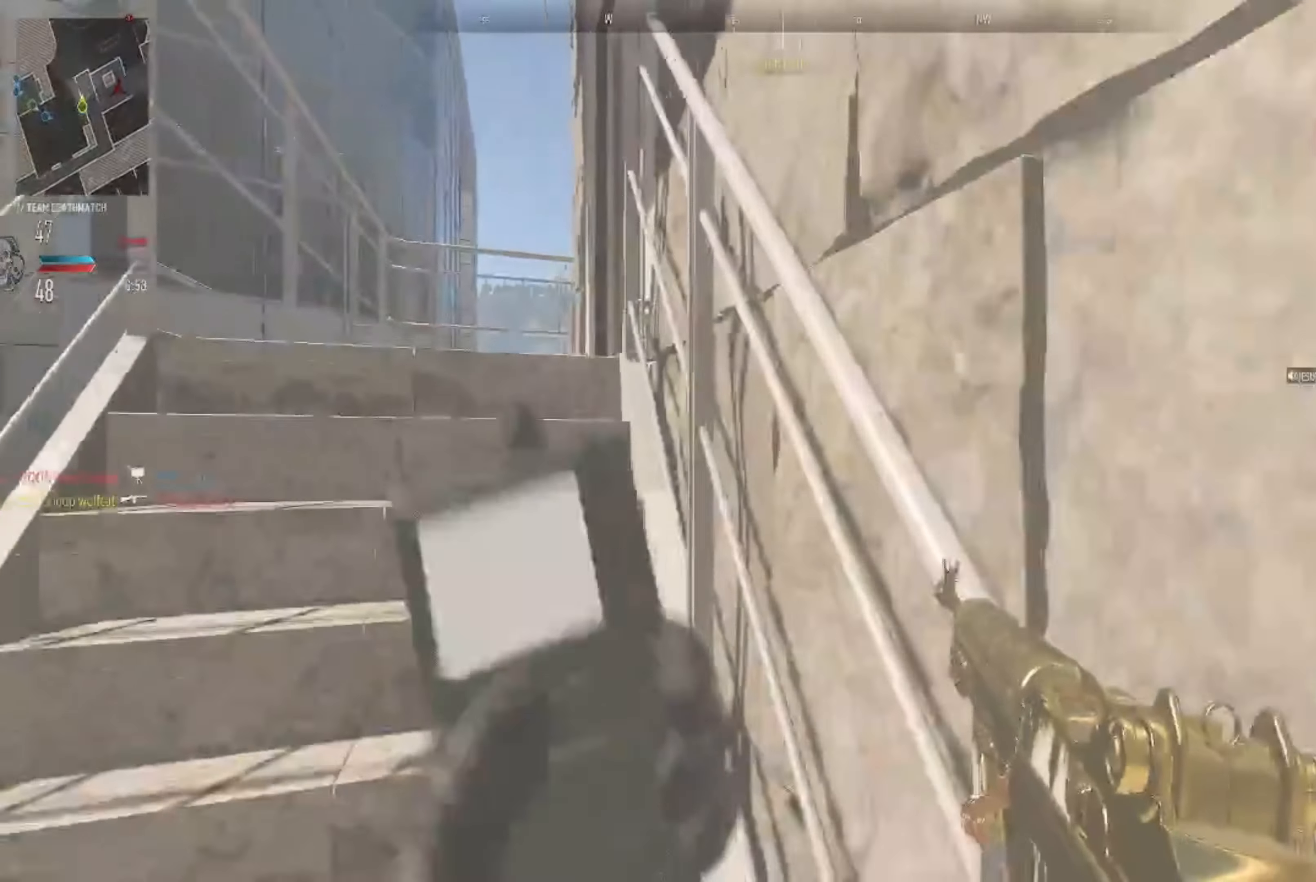
{"buttons": [], "left_stick": "left", "right_stick": "center", "events": [[34, "right_stick", "right"], [267, "left_stick", "left"], [301, "right_stick", "center"]]}
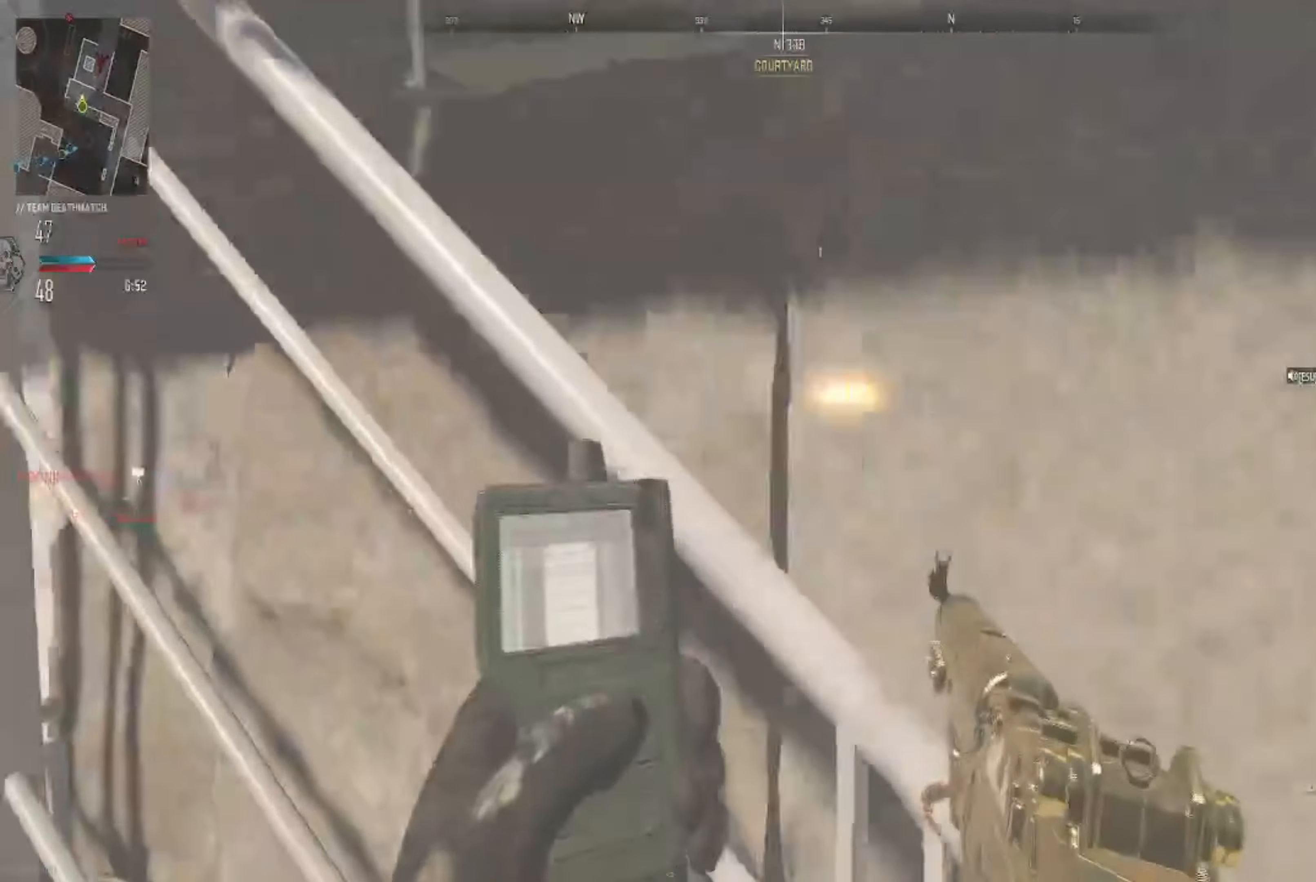
{"buttons": [], "left_stick": "left", "right_stick": "center", "events": [[67, "right_stick", "down-right"], [167, "right_stick", "left"], [300, "right_stick", "center"]]}
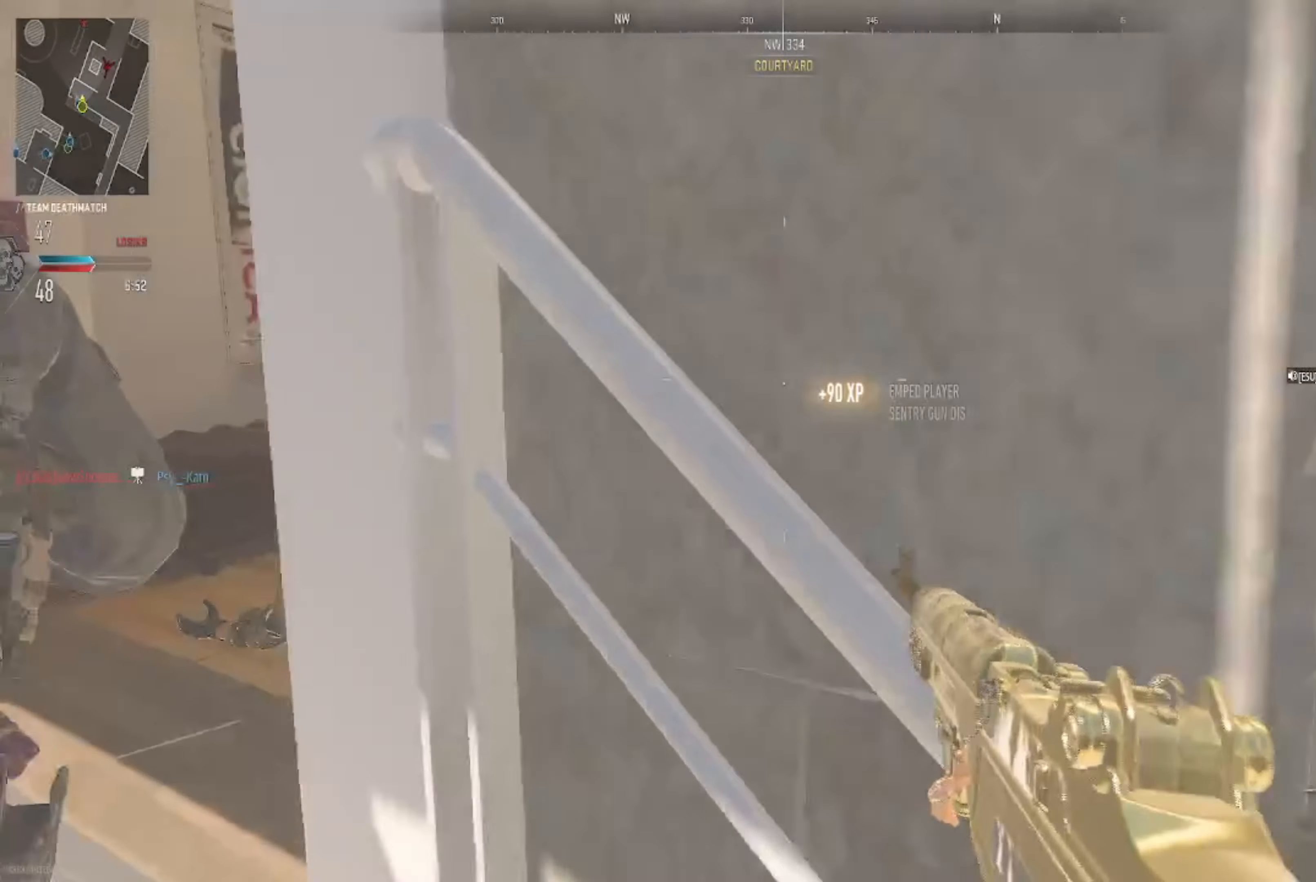
{"buttons": [], "left_stick": "up-left", "right_stick": "right", "events": [[134, "right_stick", "right"], [334, "right_stick", "center"], [400, "right_stick", "right"], [433, "left_stick", "up-left"]]}
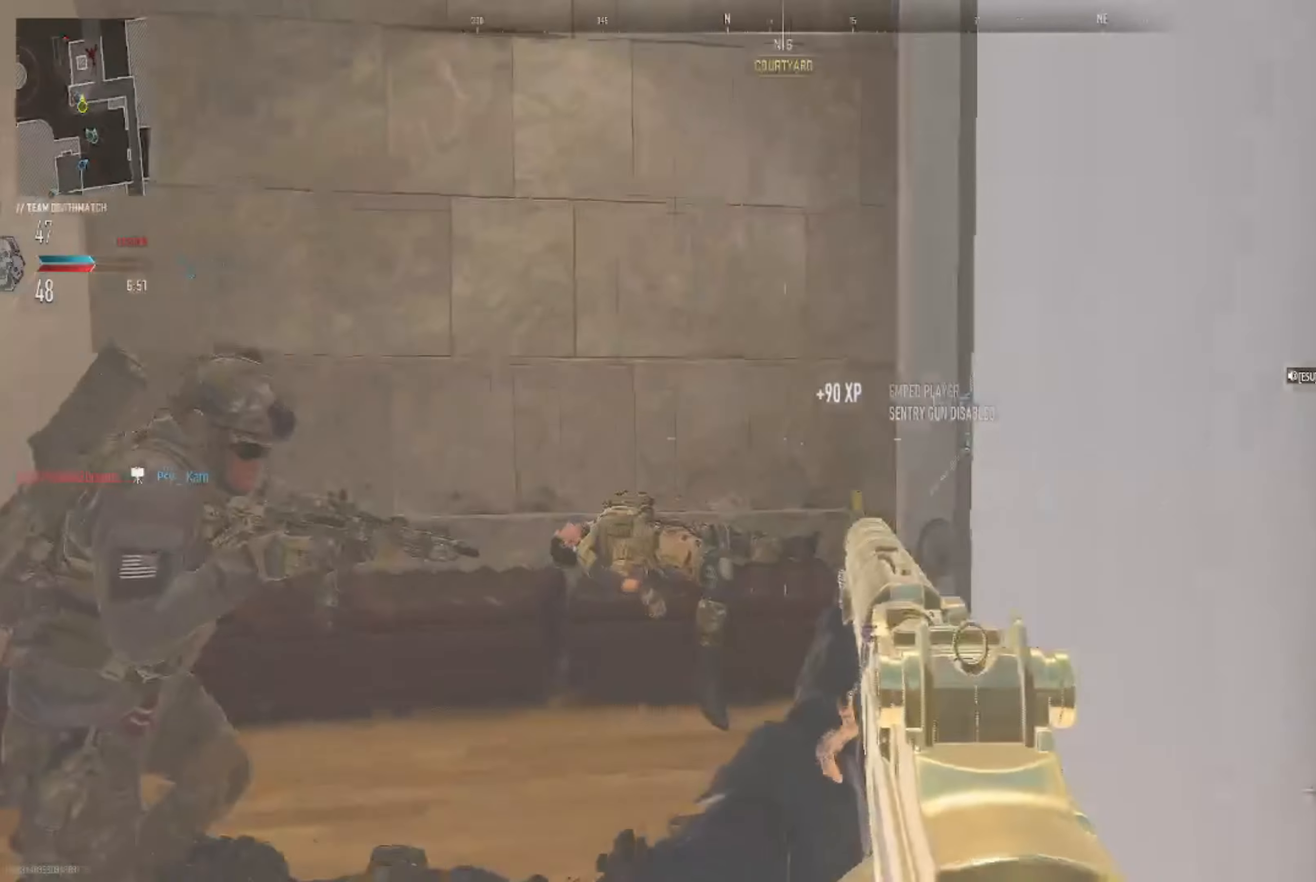
{"buttons": [], "left_stick": "up-right", "right_stick": "center", "events": [[67, "right_stick", "center"], [167, "right_stick", "right"], [300, "left_stick", "up-right"], [501, "right_stick", "center"]]}
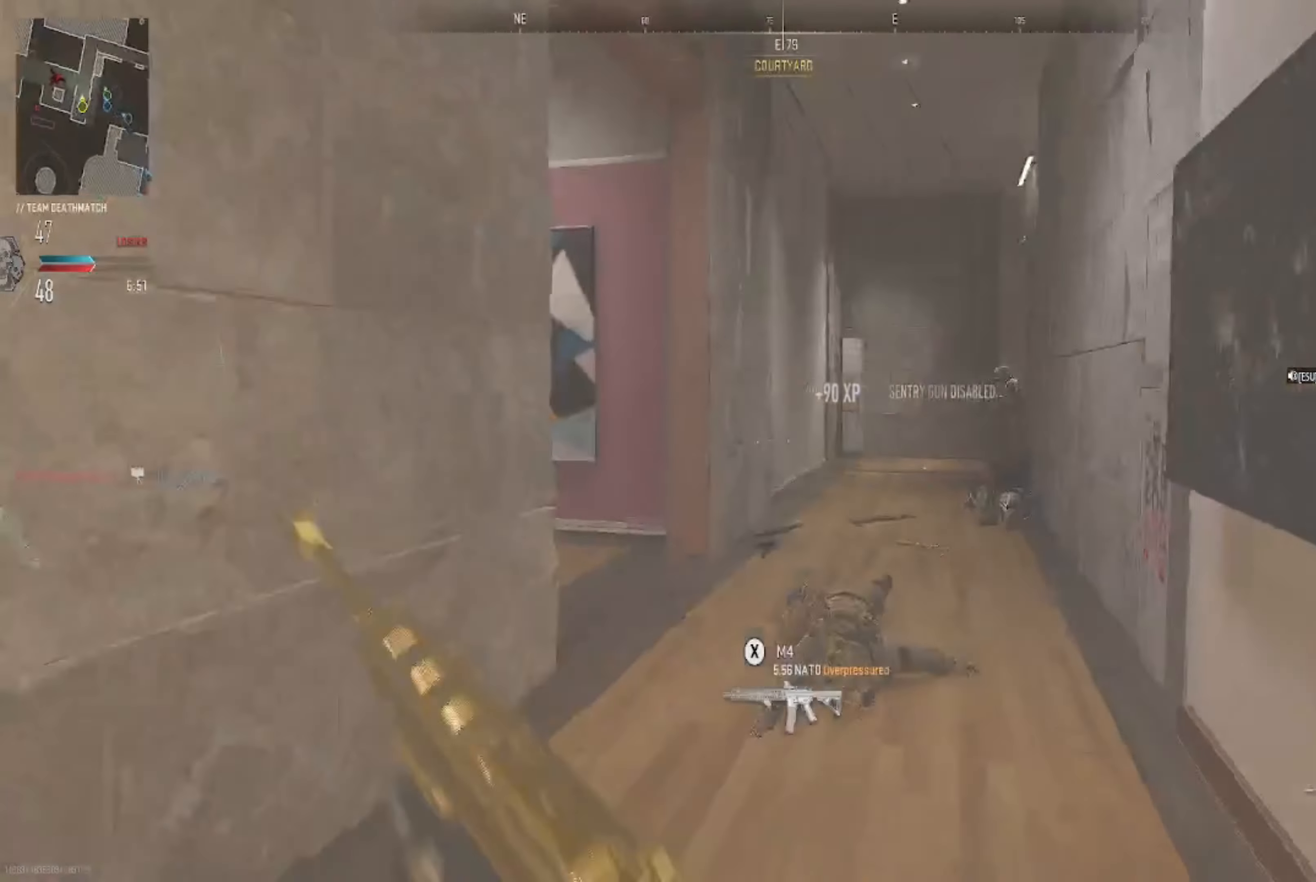
{"buttons": [], "left_stick": "up-right", "right_stick": "left", "events": [[100, "right_stick", "left"]]}
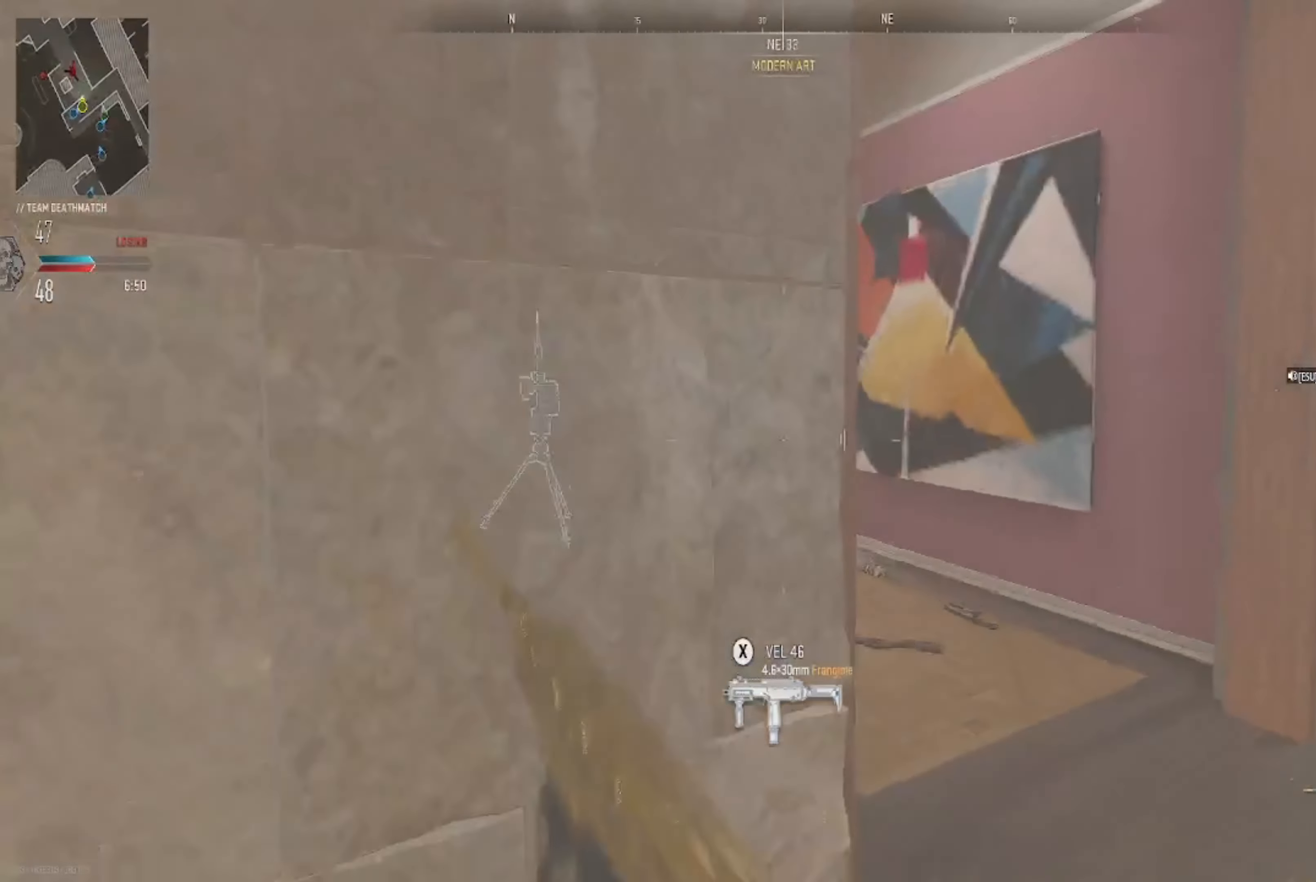
{"buttons": [], "left_stick": "up", "right_stick": "left", "events": [[33, "left_stick", "right"], [167, "left_stick", "up-right"], [200, "right_stick", "center"], [434, "right_stick", "left"], [467, "left_stick", "up"]]}
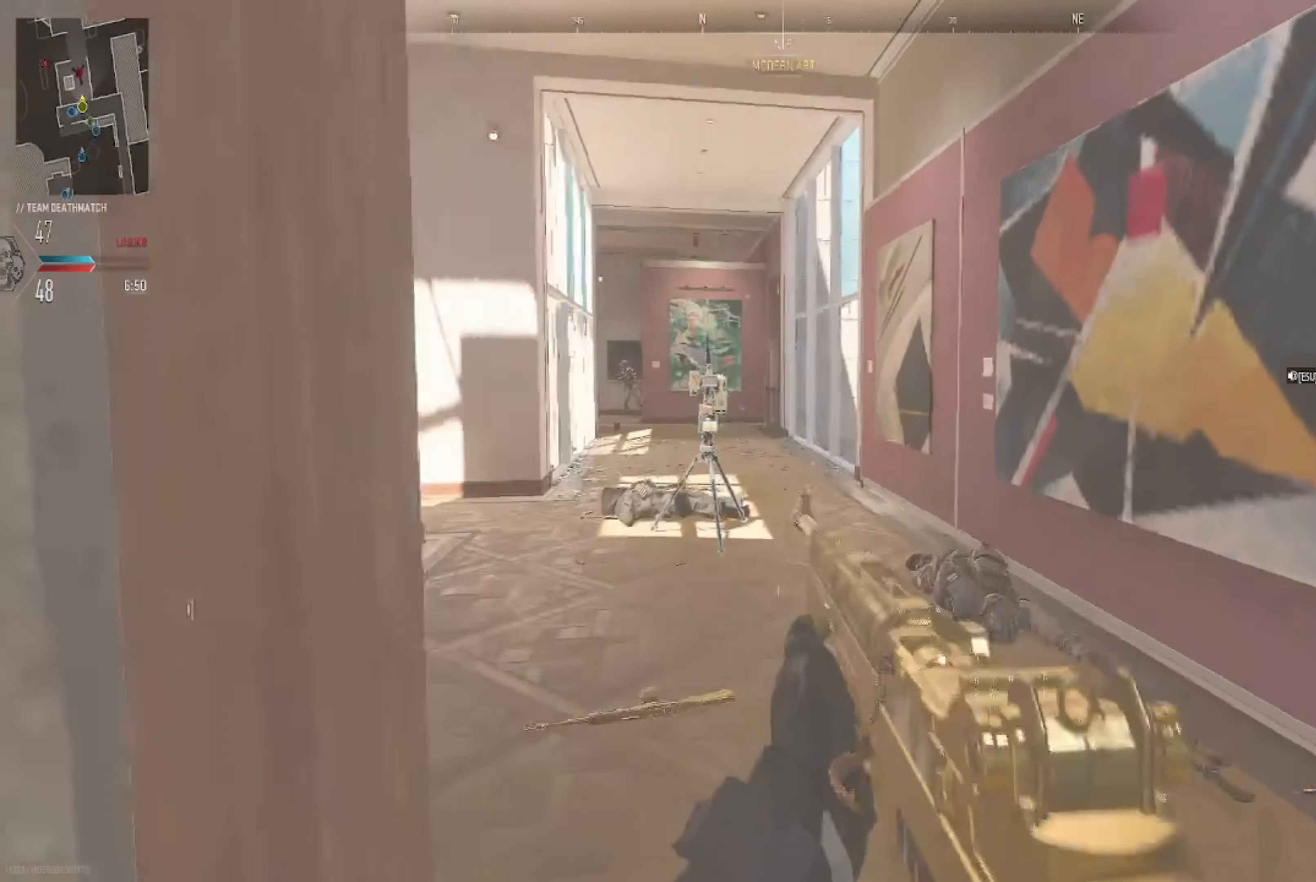
{"buttons": ["L2", "R2"], "left_stick": "down-left", "right_stick": "left", "events": [[33, "right_stick", "center"], [100, "L2", "down"], [166, "R2", "down"], [166, "left_stick", "up-left"], [200, "right_stick", "left"], [433, "left_stick", "down-left"]]}
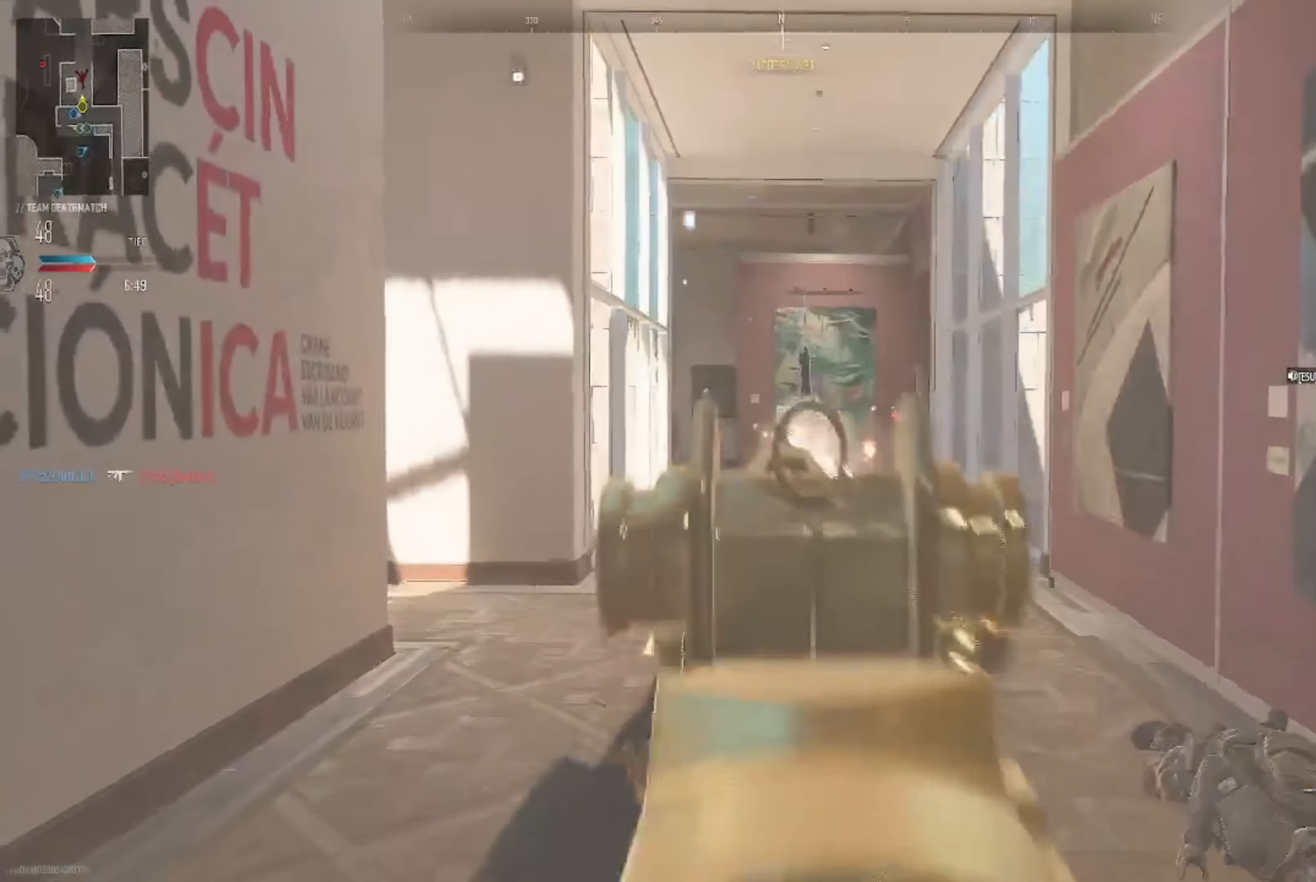
{"buttons": ["R2"], "left_stick": "up-left", "right_stick": "down", "events": [[33, "right_stick", "down-left"], [100, "left_stick", "up-left"], [134, "right_stick", "down-right"], [334, "right_stick", "down-left"], [467, "L2", "up"], [467, "right_stick", "down"]]}
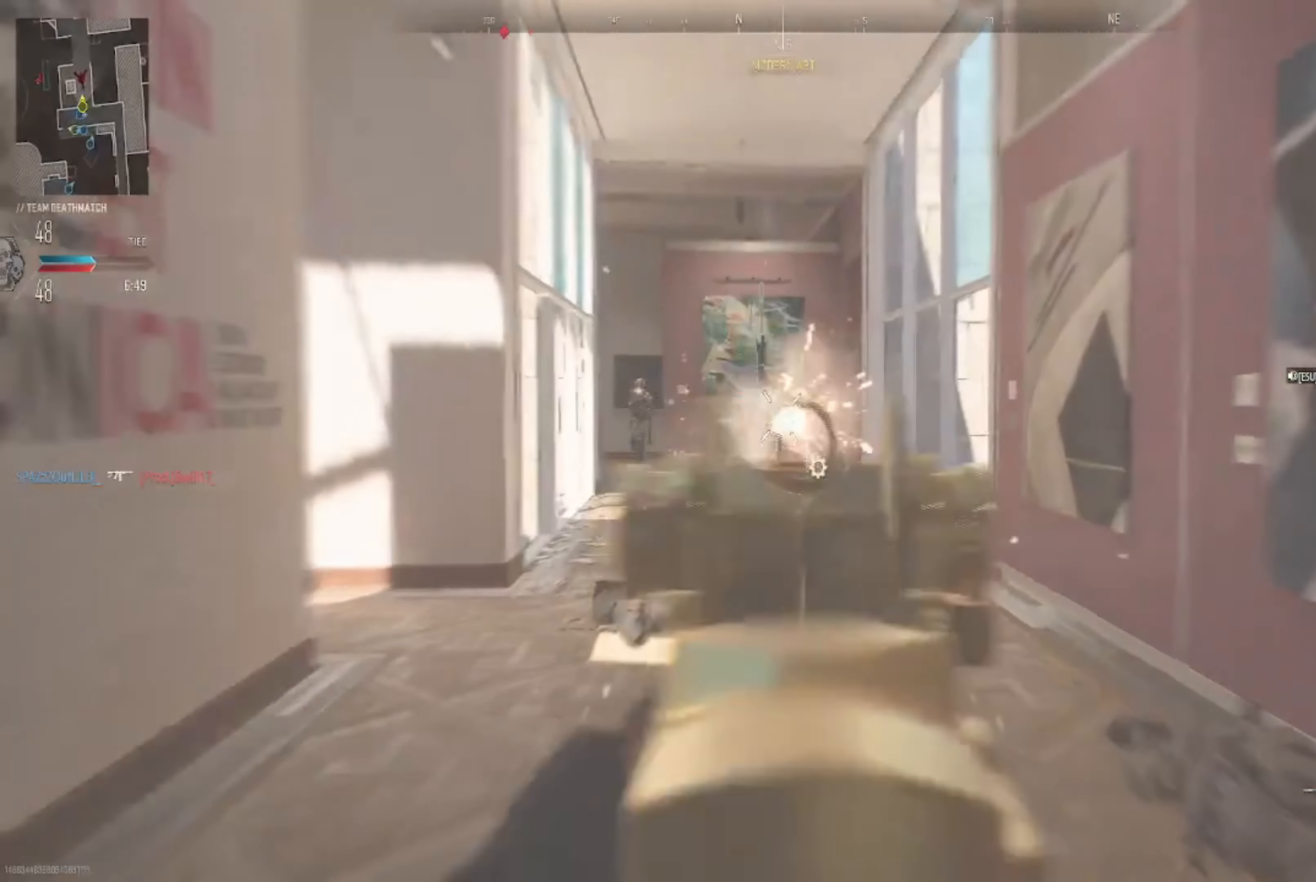
{"buttons": ["R2"], "left_stick": "up-left", "right_stick": "right", "events": [[233, "L2", "down"], [267, "right_stick", "right"], [333, "L2", "up"]]}
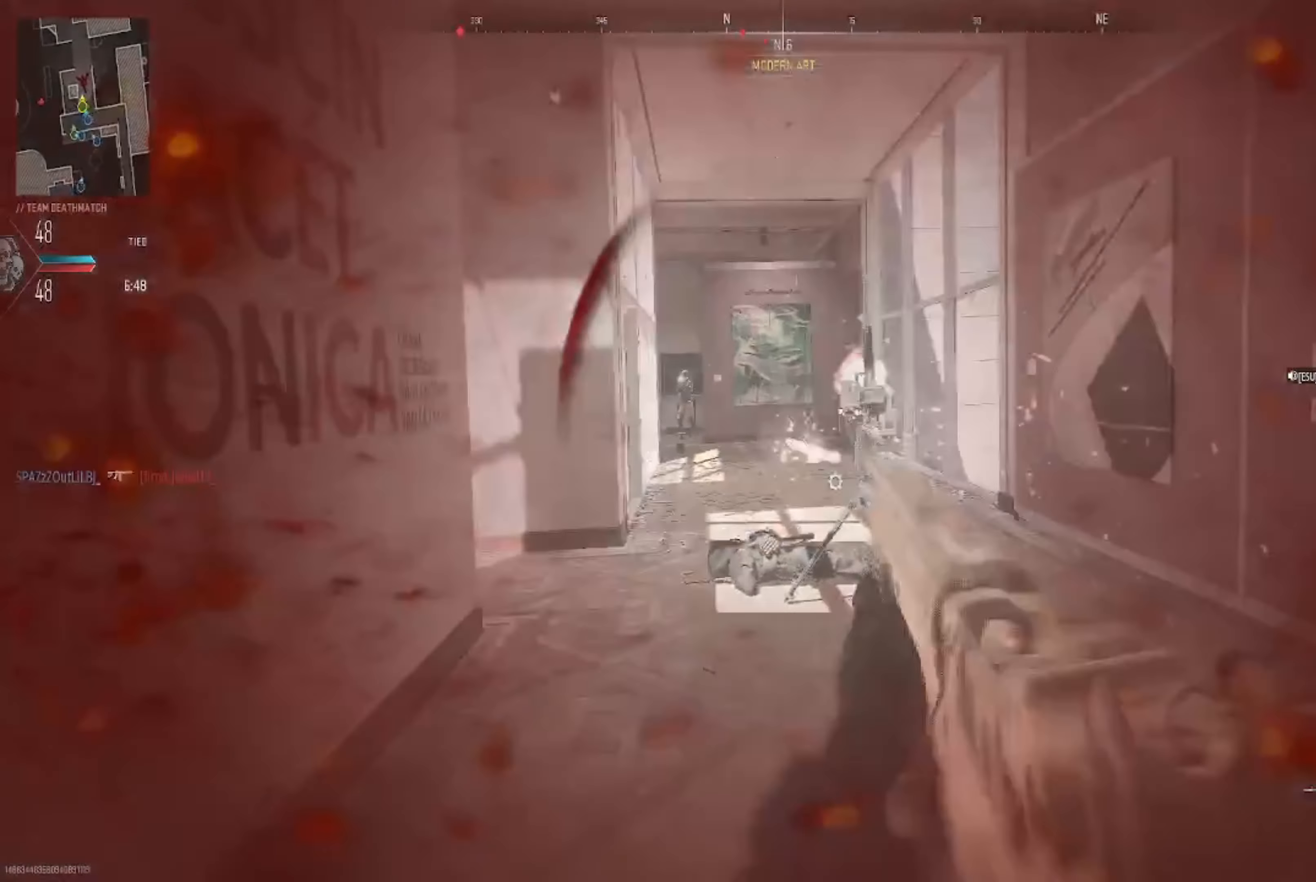
{"buttons": ["SELECT"], "left_stick": "center", "right_stick": "center", "events": [[67, "right_stick", "down"], [134, "right_stick", "right"], [300, "right_stick", "down-left"], [334, "R2", "up"], [367, "left_stick", "center"], [367, "right_stick", "center"], [501, "SELECT", "down"]]}
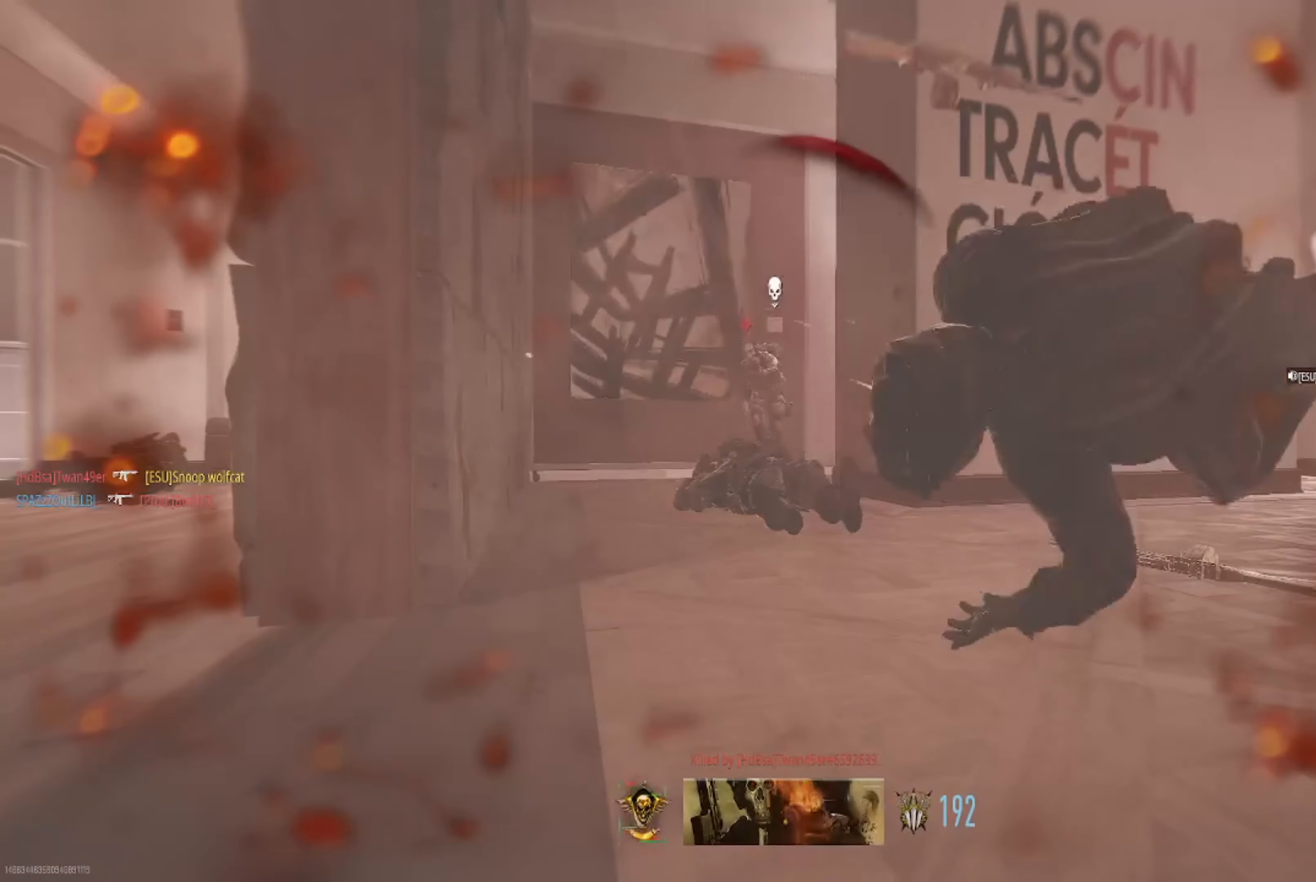
{"buttons": ["X"], "left_stick": "center", "right_stick": "center", "events": [[66, "SELECT", "up"], [133, "SELECT", "down"], [267, "SELECT", "up"], [500, "X", "down"]]}
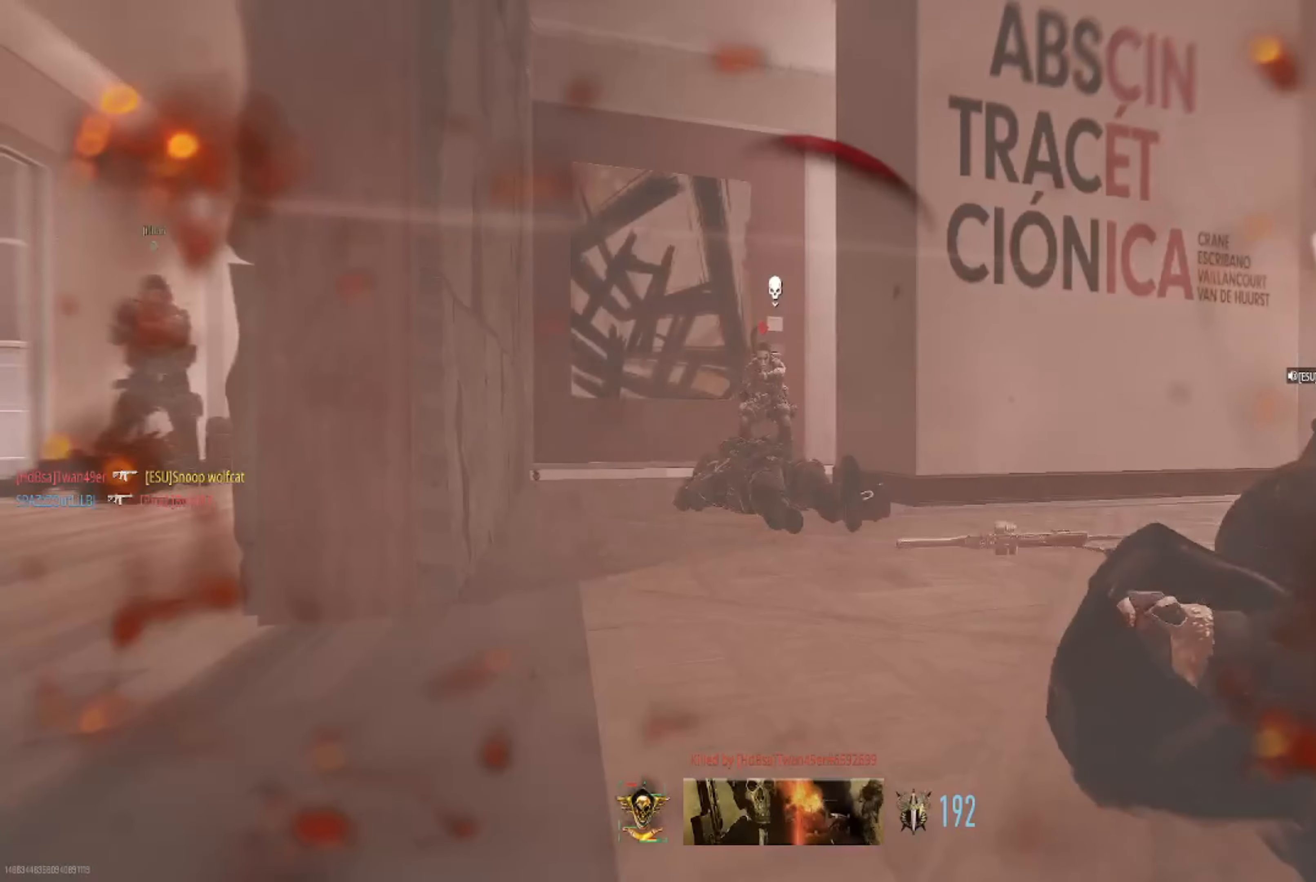
{"buttons": [], "left_stick": "center", "right_stick": "center", "events": [[134, "X", "up"], [200, "X", "down"], [300, "X", "up"], [401, "X", "down"], [501, "X", "up"]]}
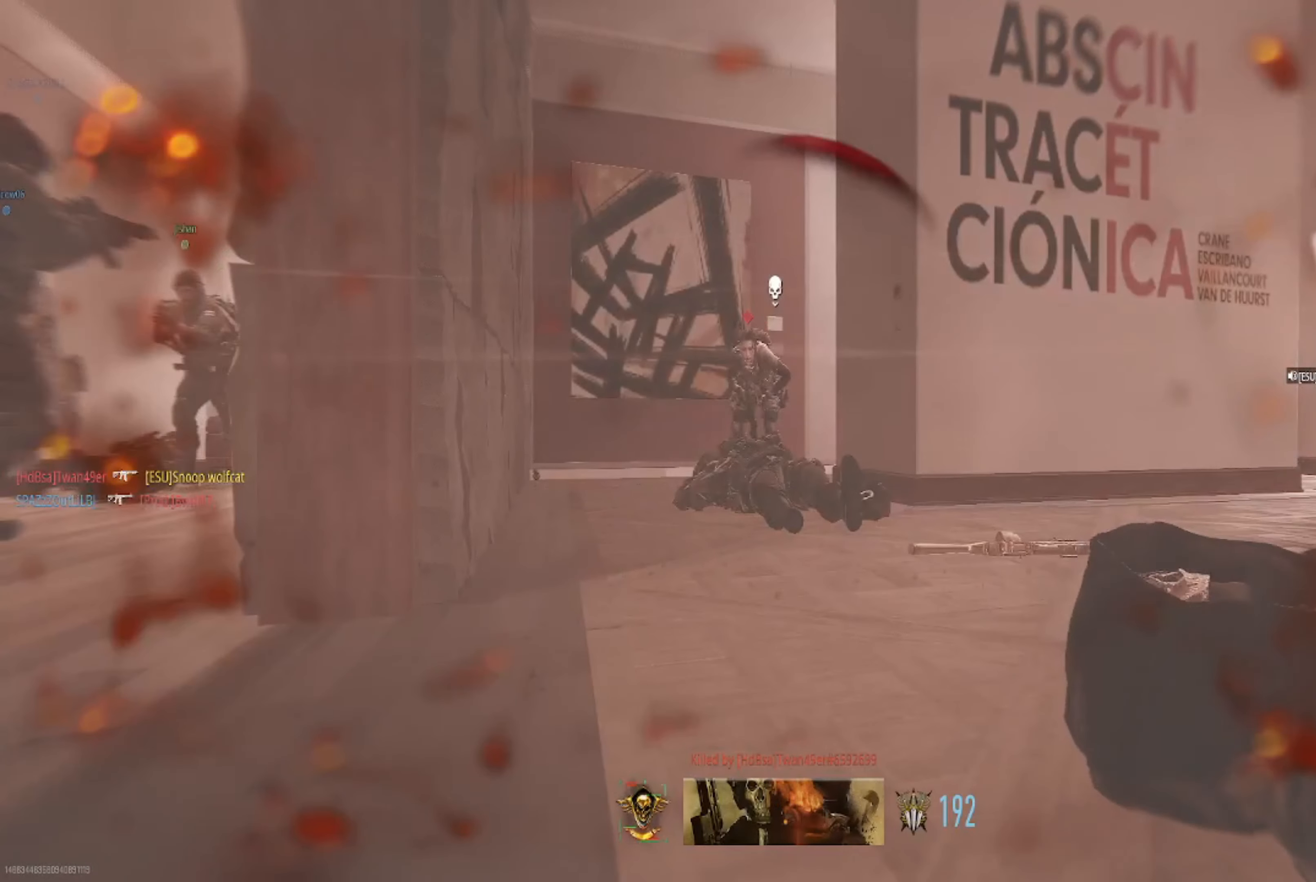
{"buttons": [], "left_stick": "up", "right_stick": "center", "events": [[66, "X", "down"], [66, "left_stick", "up"], [133, "X", "up"], [233, "X", "down"], [367, "X", "up"], [400, "X", "down"], [467, "X", "up"]]}
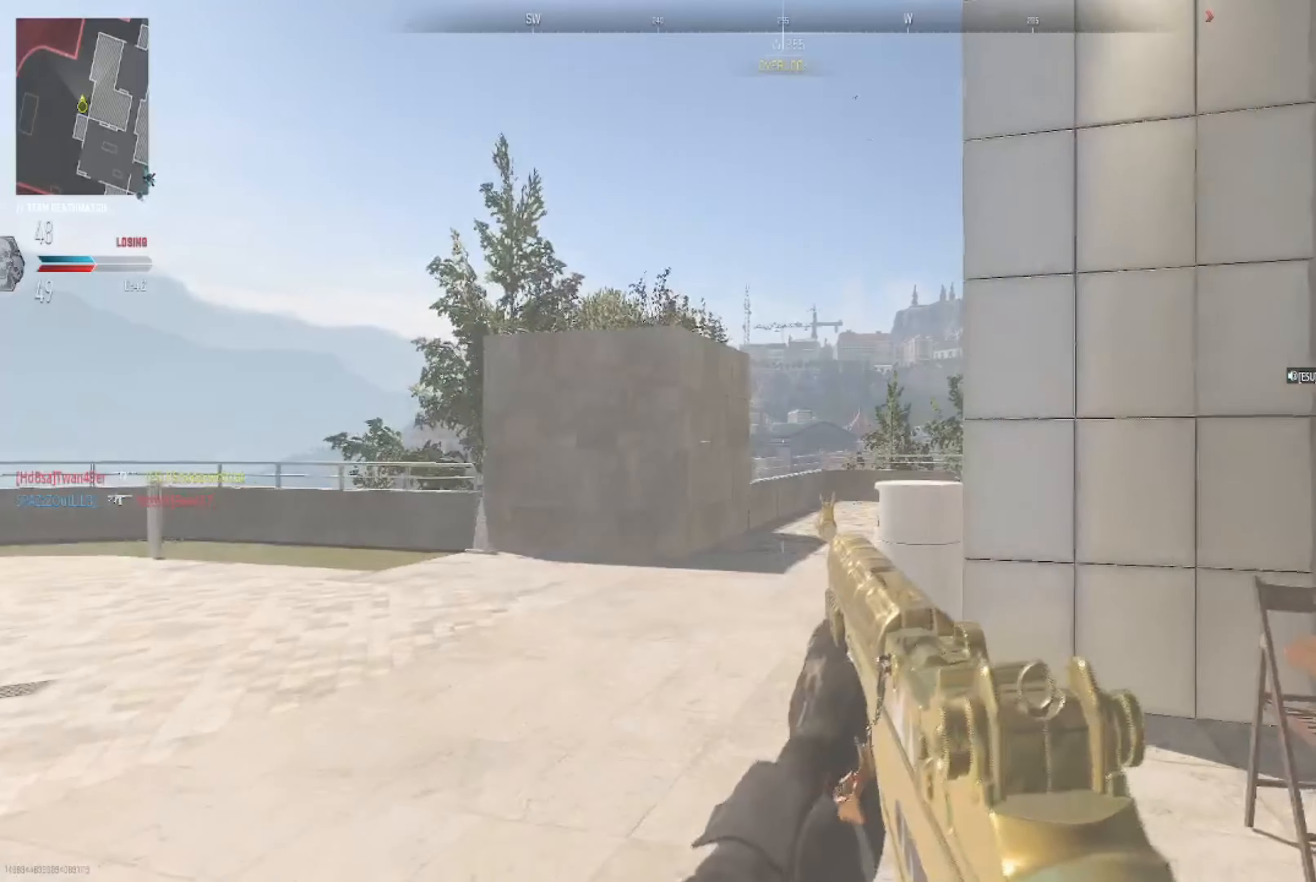
{"buttons": [], "left_stick": "up", "right_stick": "right", "events": [[100, "X", "down"], [167, "X", "up"], [401, "right_stick", "right"]]}
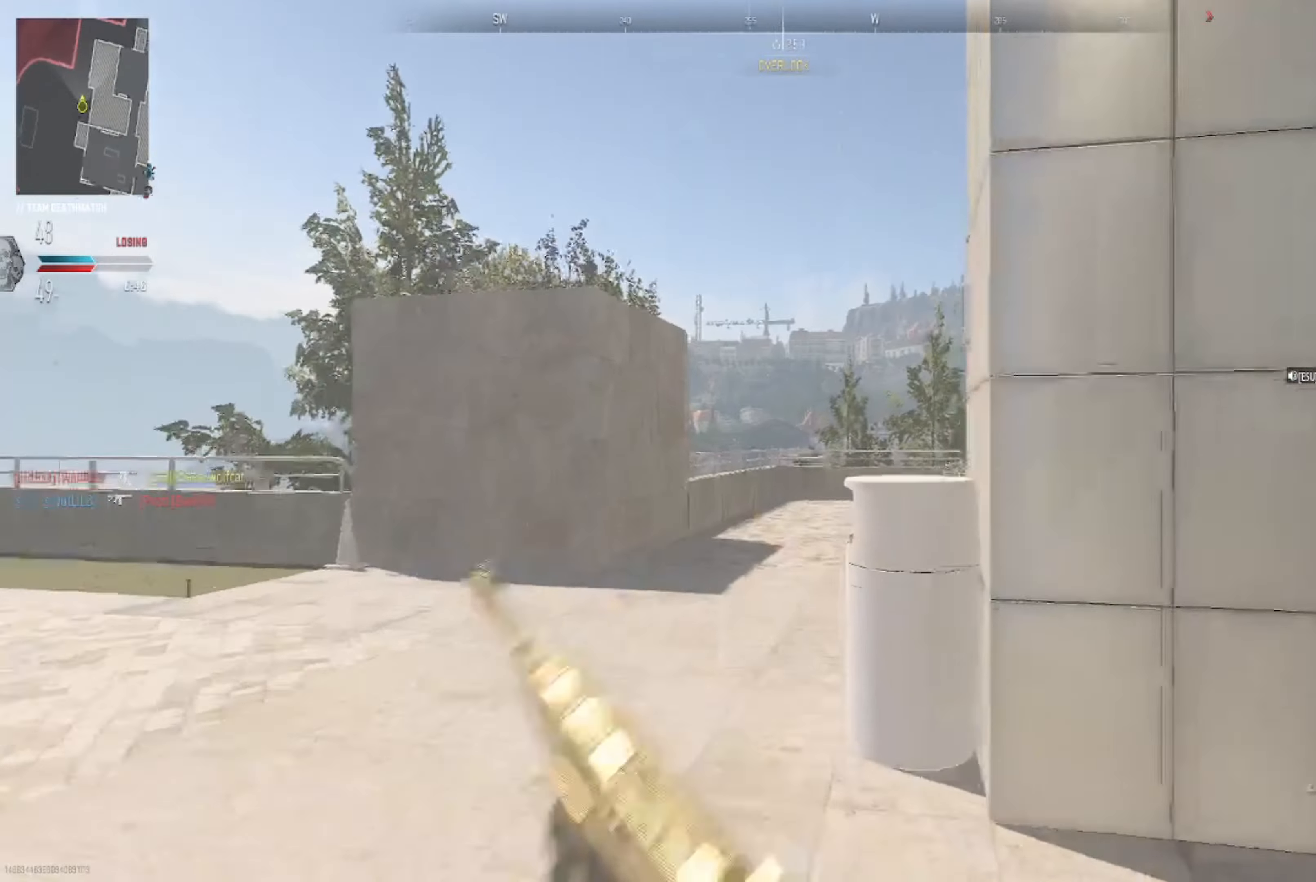
{"buttons": [], "left_stick": "up-right", "right_stick": "center", "events": [[33, "left_stick", "down"], [234, "left_stick", "down-right"], [500, "left_stick", "up-right"], [500, "right_stick", "center"]]}
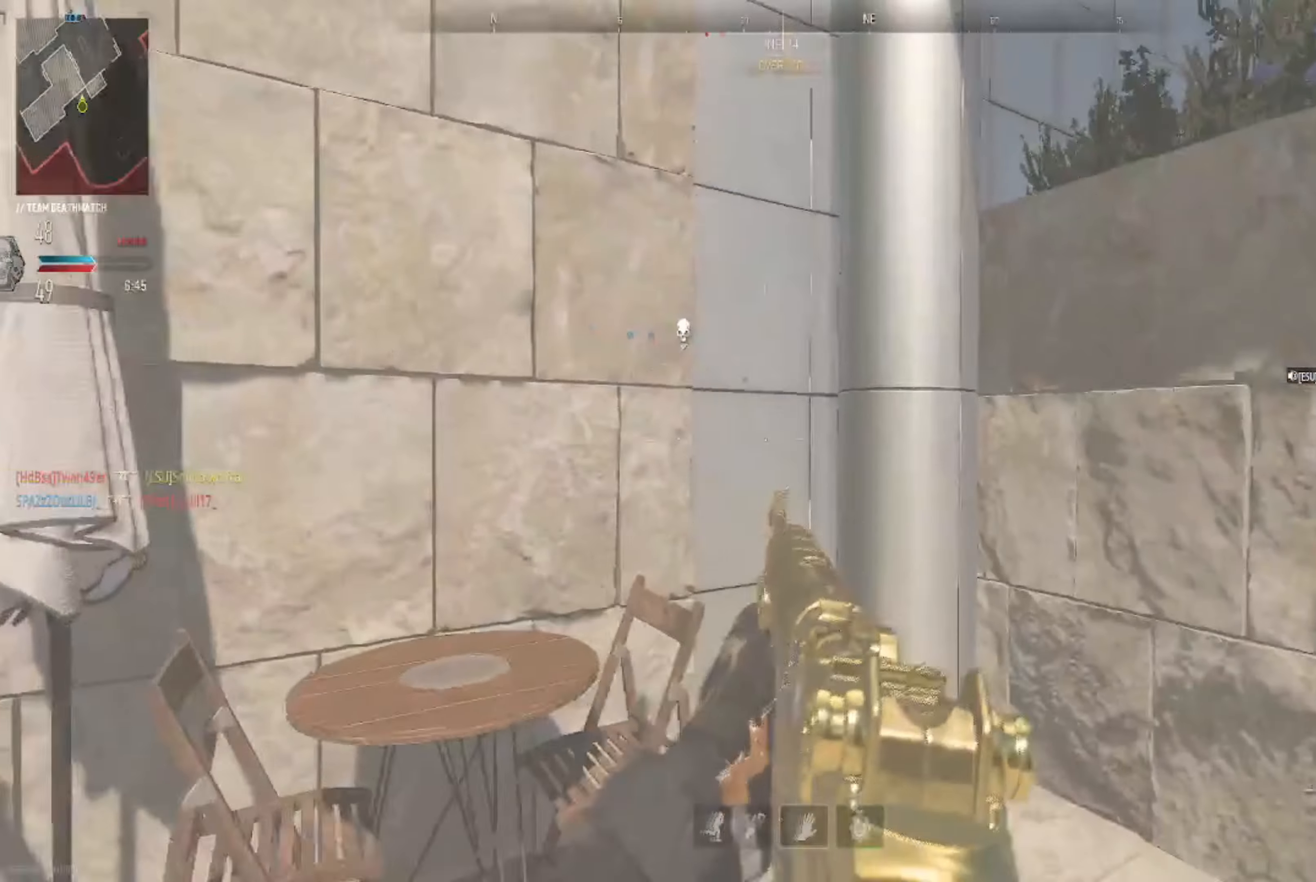
{"buttons": [], "left_stick": "down-right", "right_stick": "right", "events": [[101, "right_stick", "right"], [334, "left_stick", "down-right"]]}
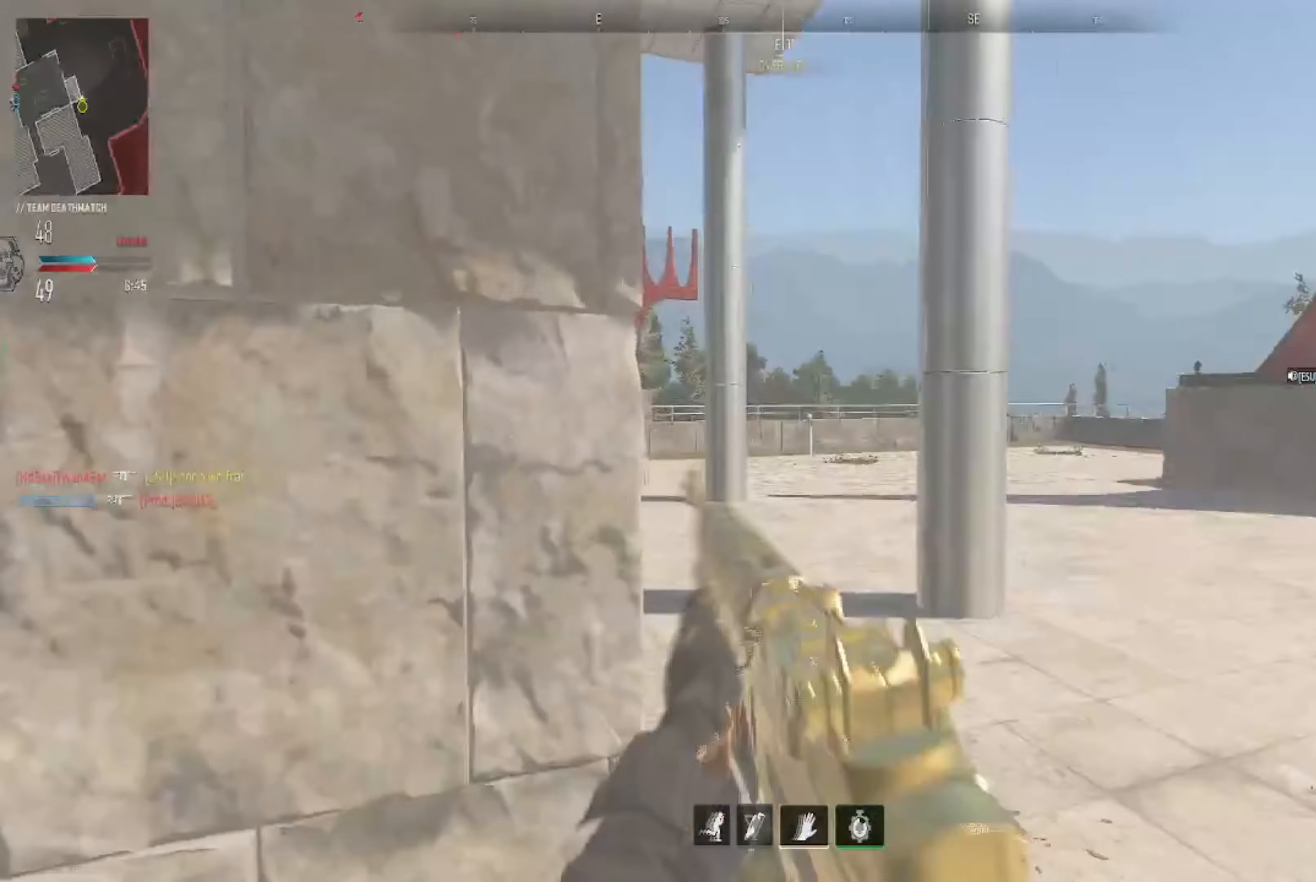
{"buttons": [], "left_stick": "up", "right_stick": "left", "events": [[67, "left_stick", "up-right"], [167, "left_stick", "up"], [200, "right_stick", "left"]]}
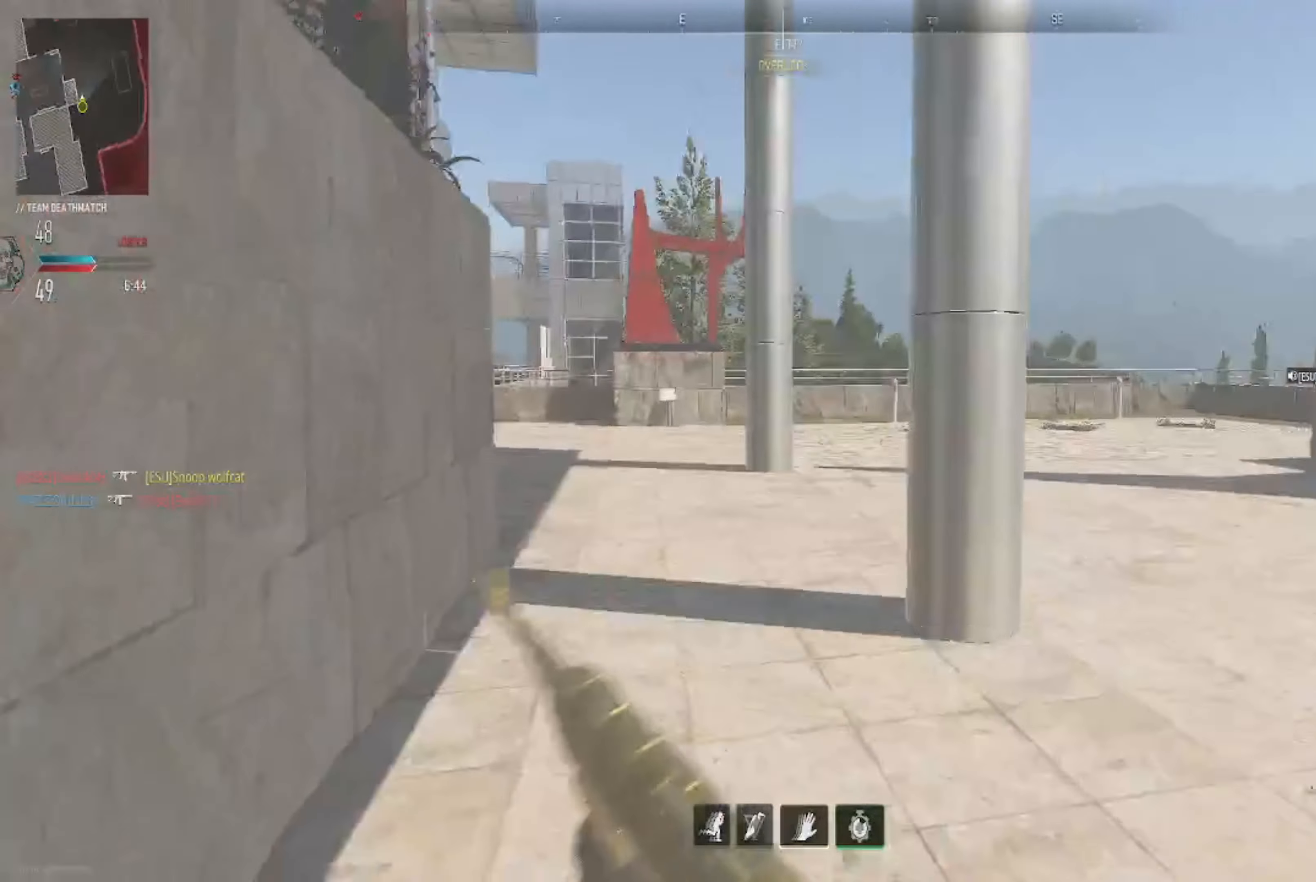
{"buttons": [], "left_stick": "up", "right_stick": "center", "events": [[101, "right_stick", "center"]]}
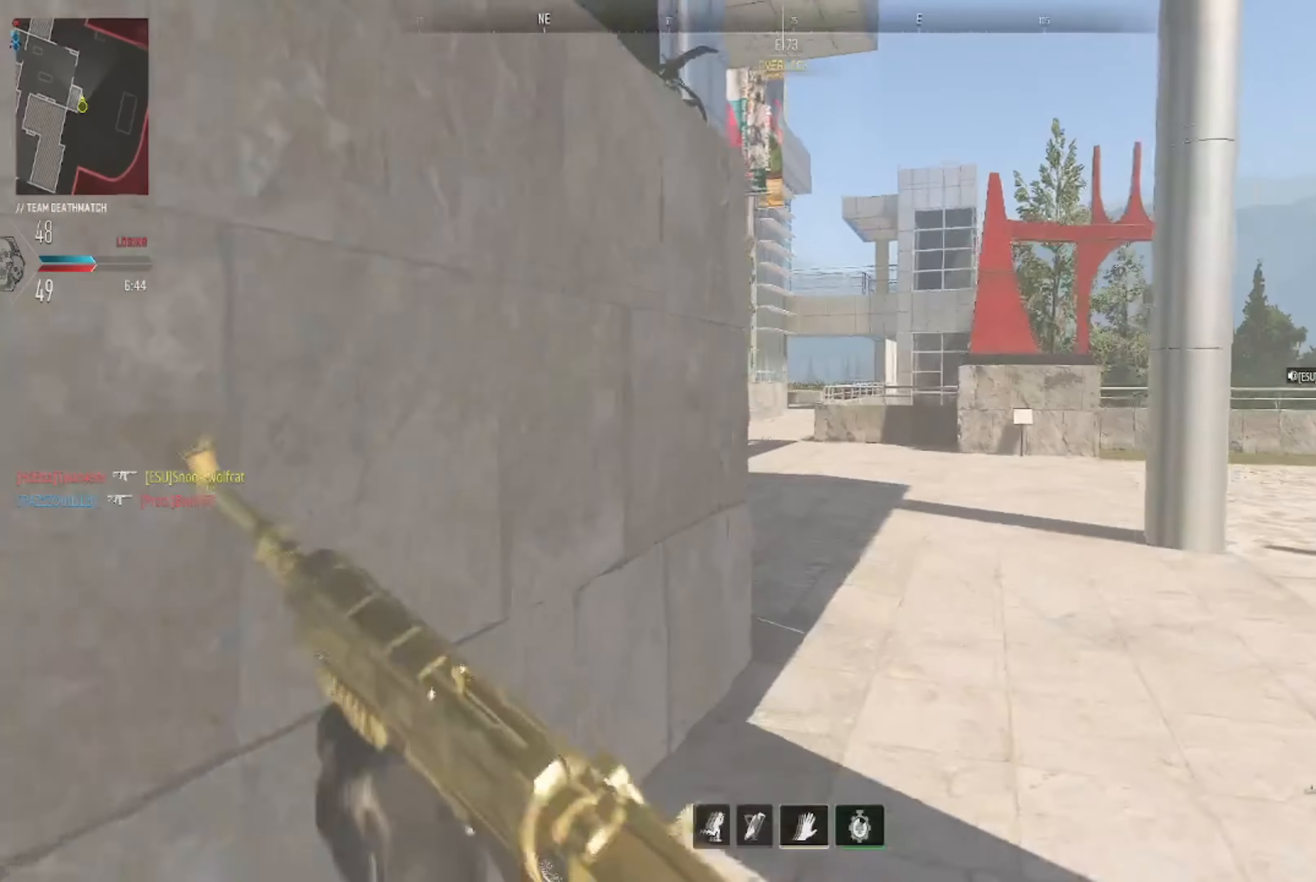
{"buttons": [], "left_stick": "up", "right_stick": "center", "events": [[133, "right_stick", "left"], [334, "right_stick", "center"]]}
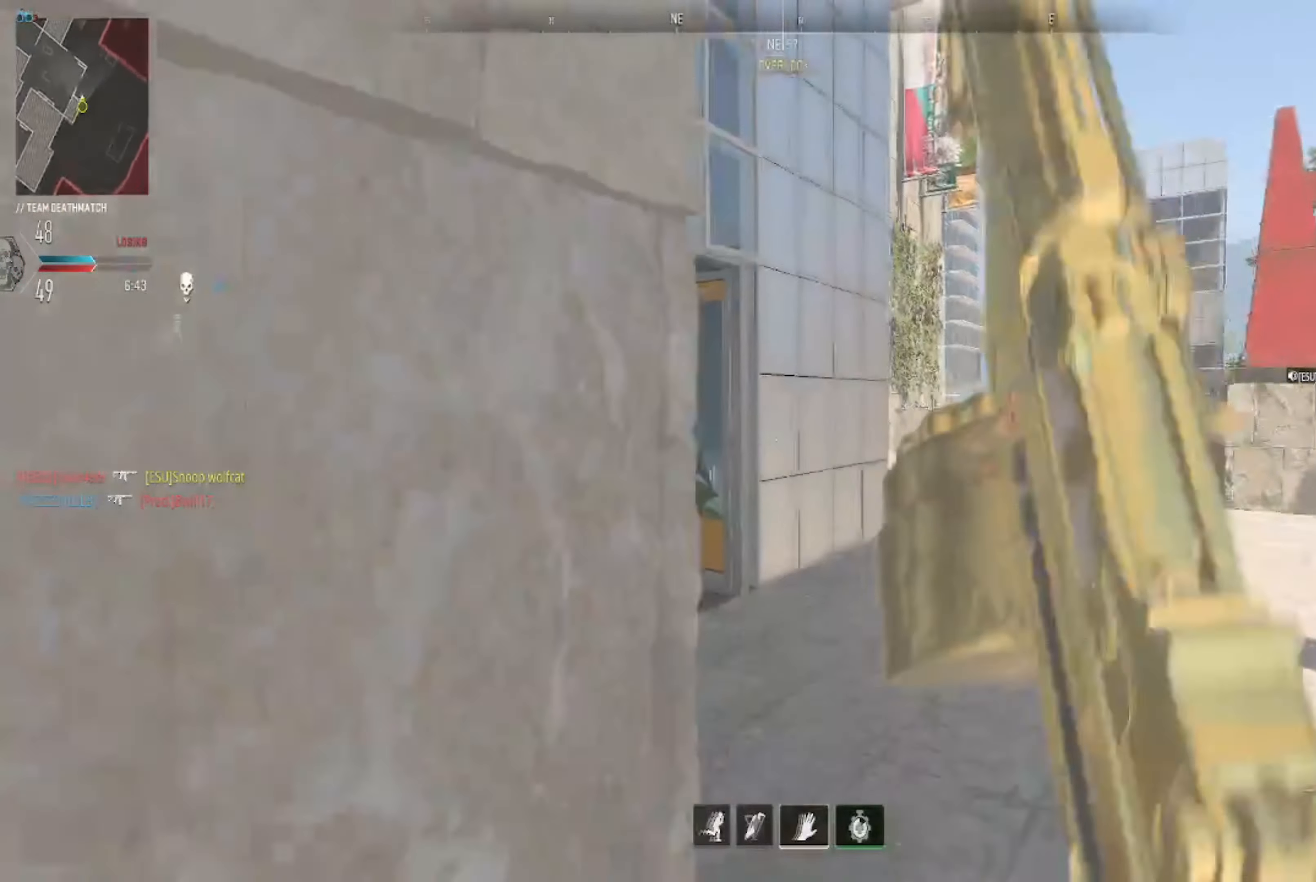
{"buttons": [], "left_stick": "up", "right_stick": "center", "events": [[134, "right_stick", "left"], [434, "right_stick", "center"]]}
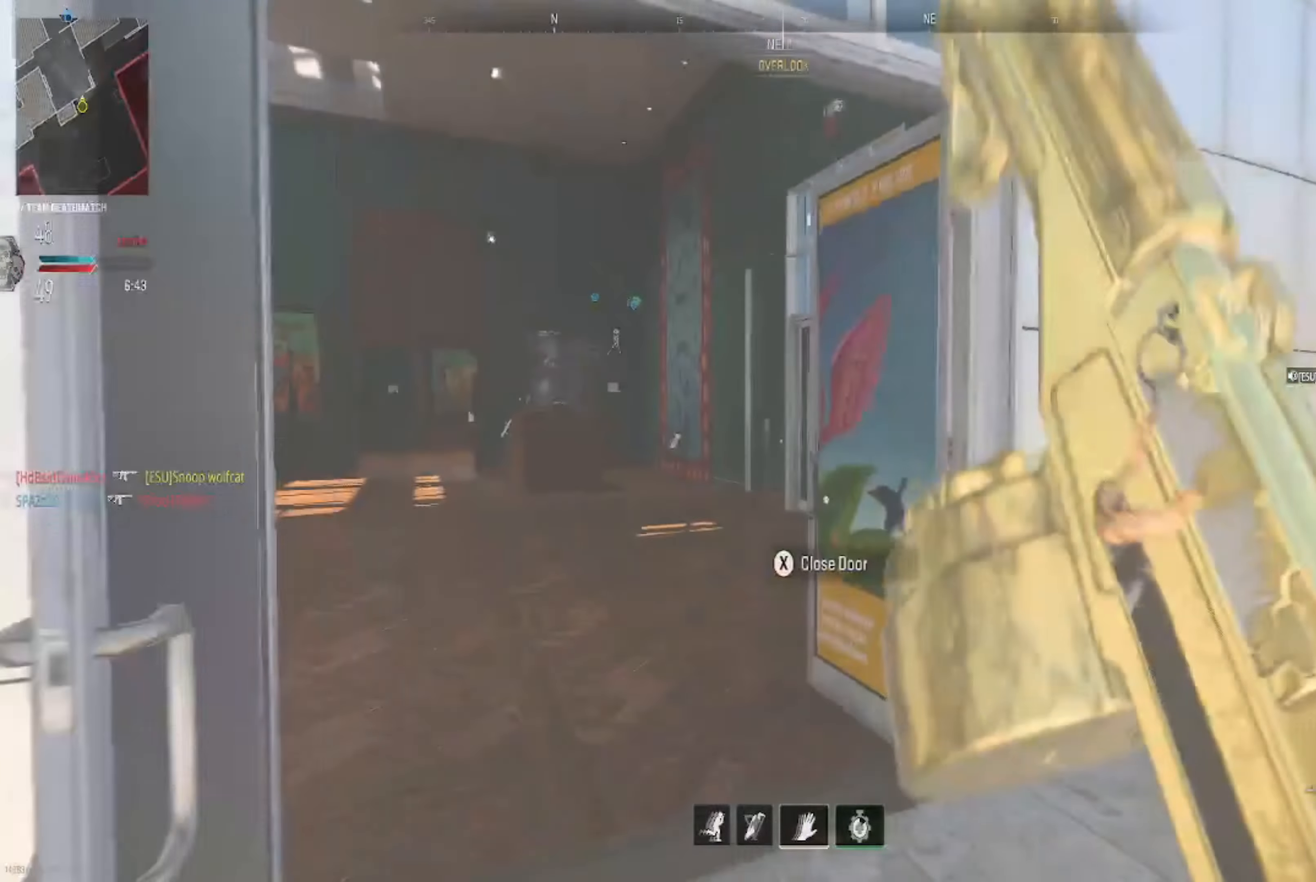
{"buttons": [], "left_stick": "up", "right_stick": "center", "events": [[133, "right_stick", "left"], [267, "right_stick", "center"]]}